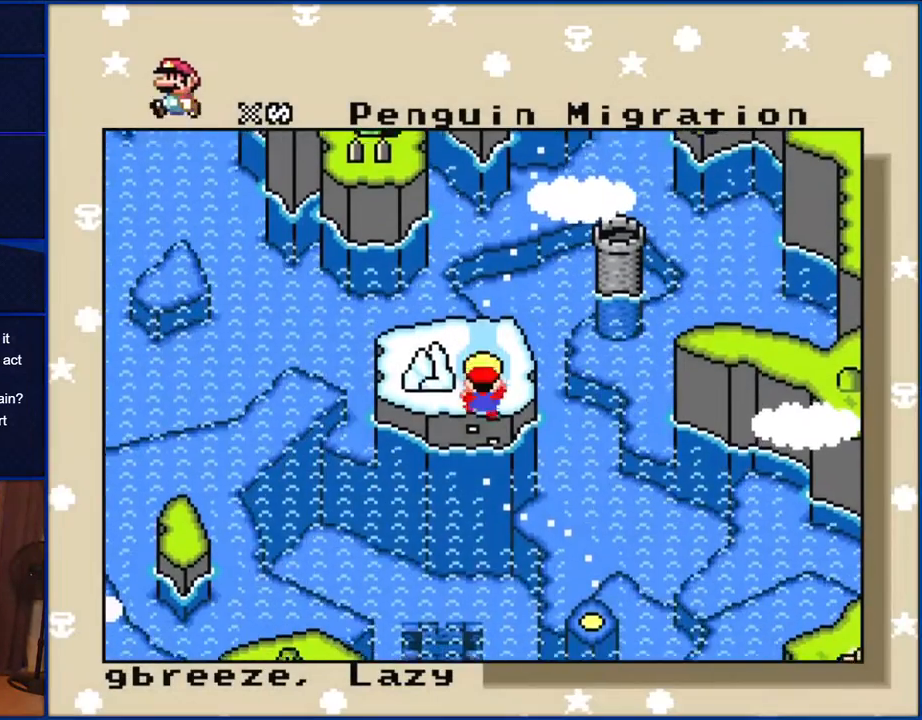
Gameplay with a controller (Nintendo layout); each line is a JSON object with the inputs held at the frame after it. "events" lists button and stick changes between this image and that frame as [ms after this image, input, new state], when the widget could be followed in between. Not read: L1 L3 R1 R3.
{"buttons": [], "events": [[33, "DPAD_DOWN", "up"]]}
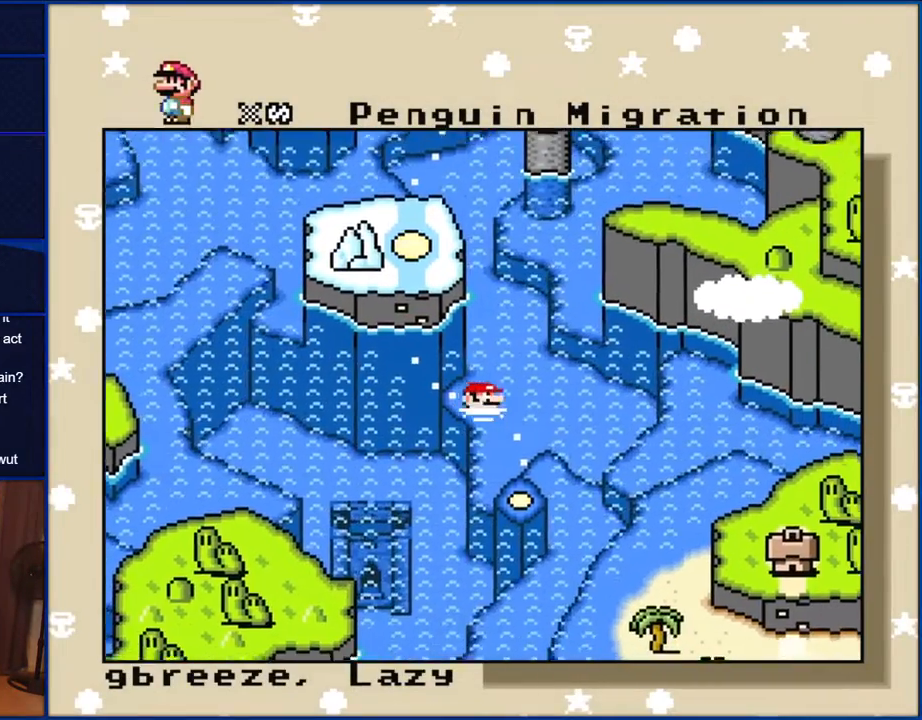
{"buttons": [], "events": []}
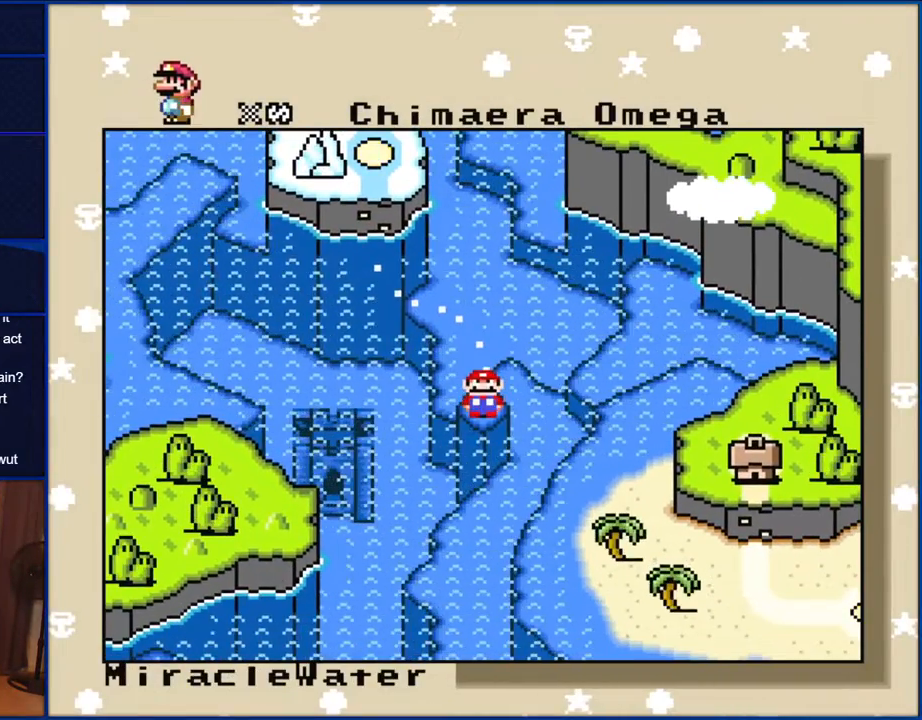
{"buttons": [], "events": []}
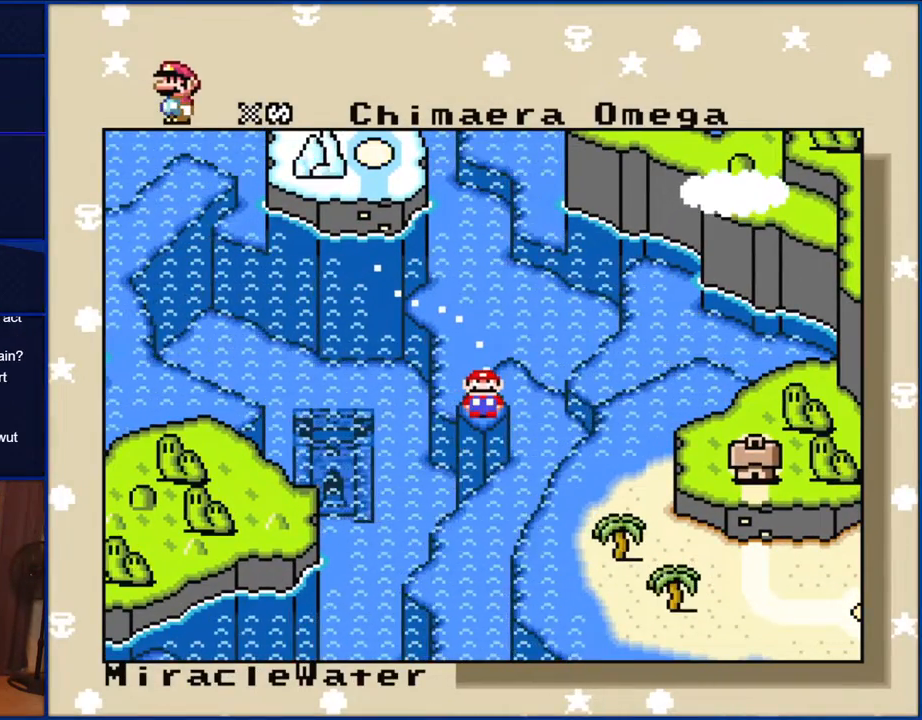
{"buttons": [], "events": []}
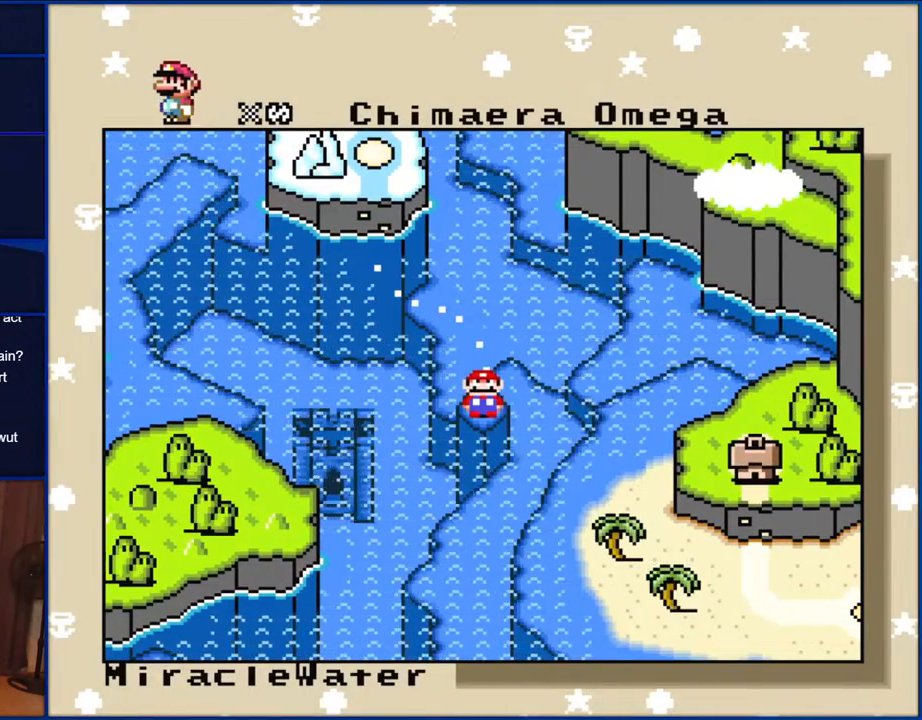
{"buttons": [], "events": []}
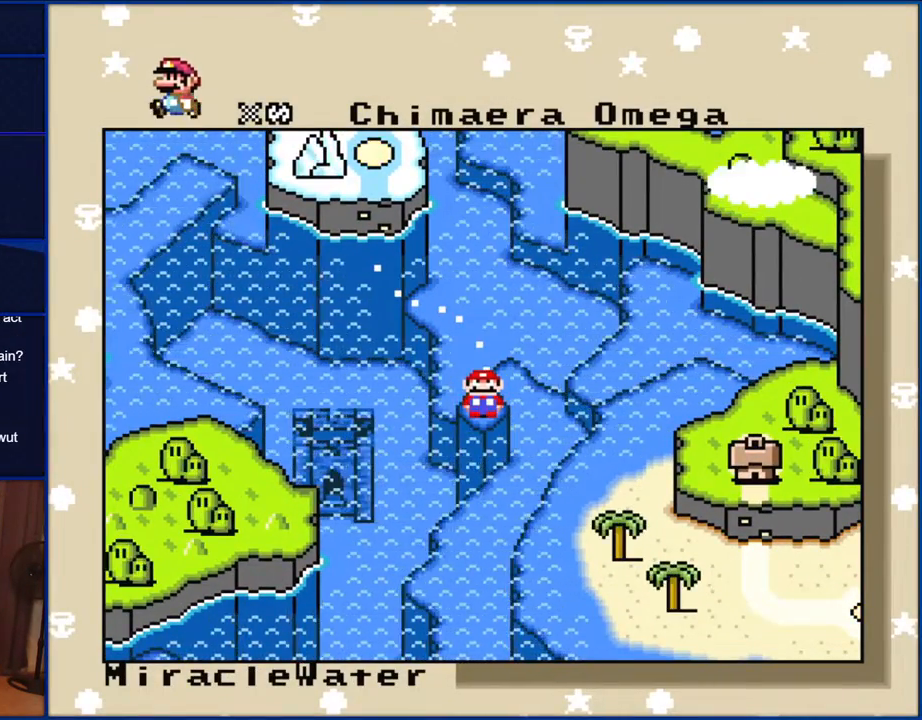
{"buttons": [], "events": [[217, "A", "down"], [350, "A", "up"]]}
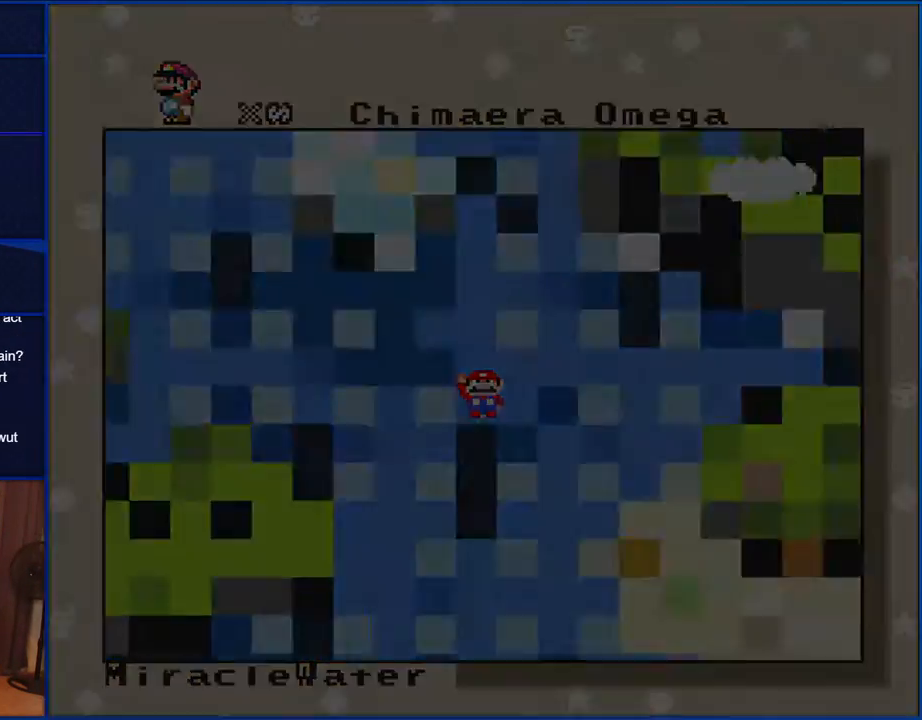
{"buttons": [], "events": []}
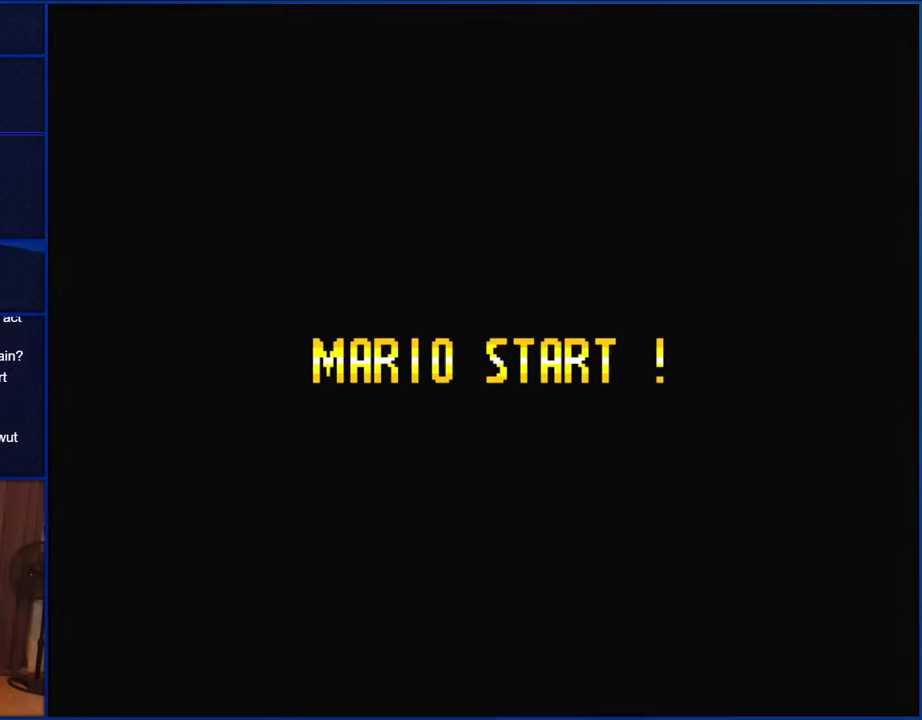
{"buttons": [], "events": []}
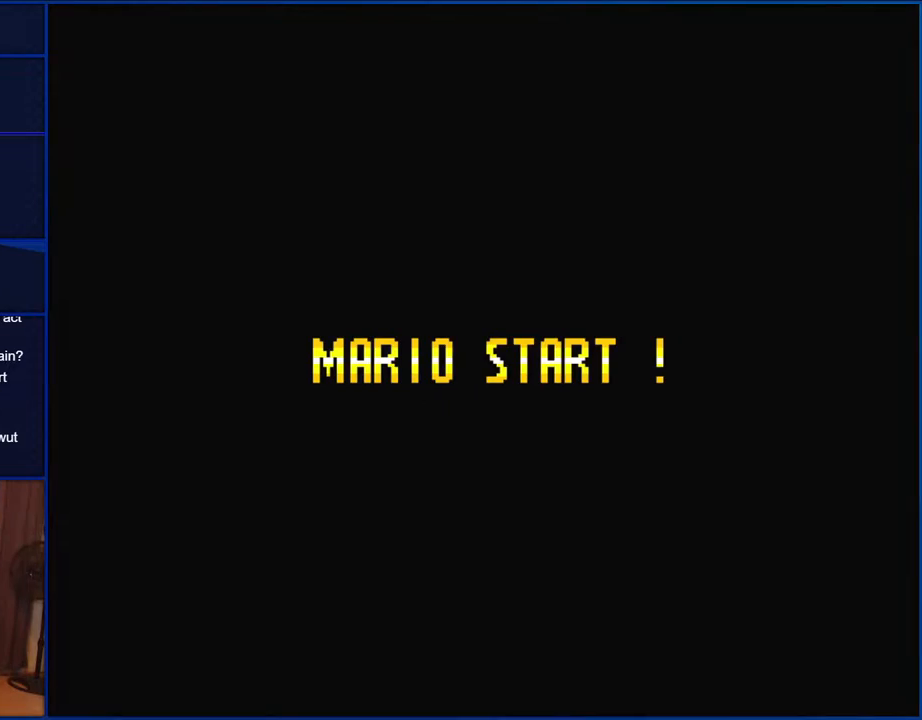
{"buttons": ["Y"], "events": [[250, "Y", "down"]]}
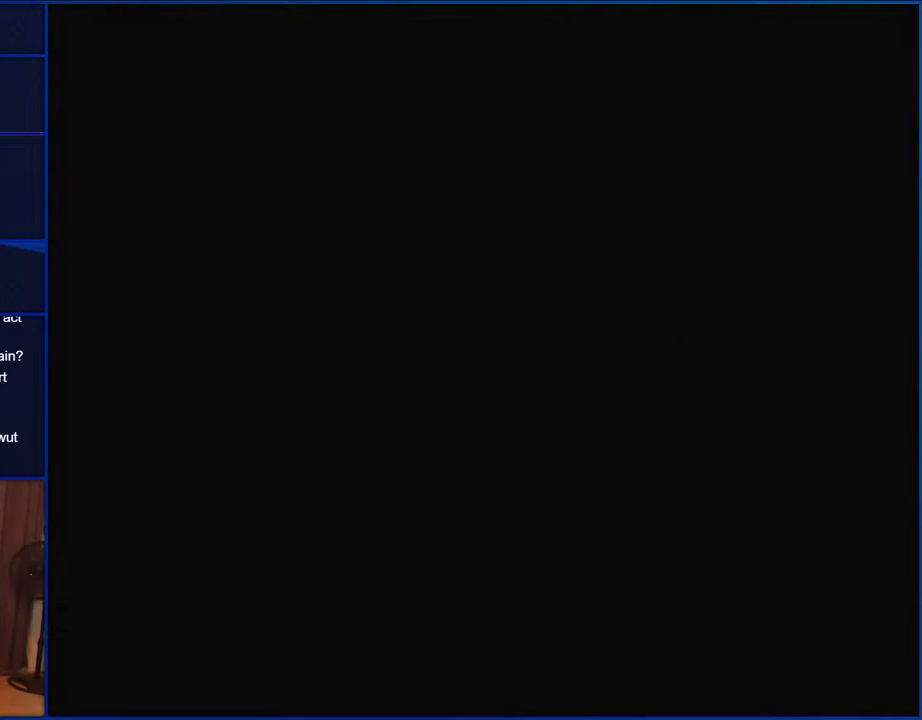
{"buttons": ["Y"], "events": []}
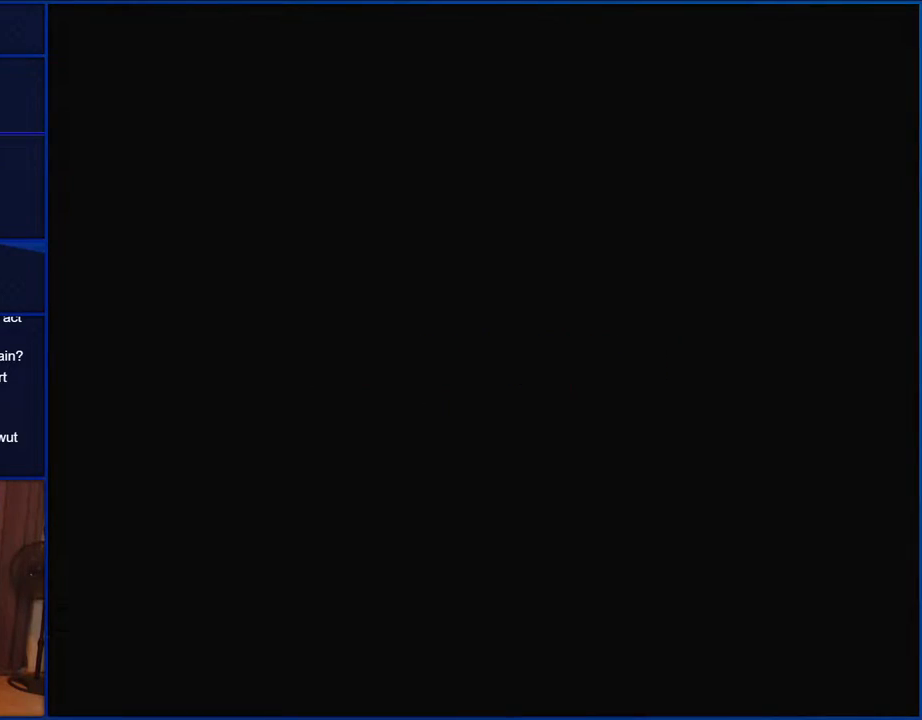
{"buttons": ["Y"], "events": []}
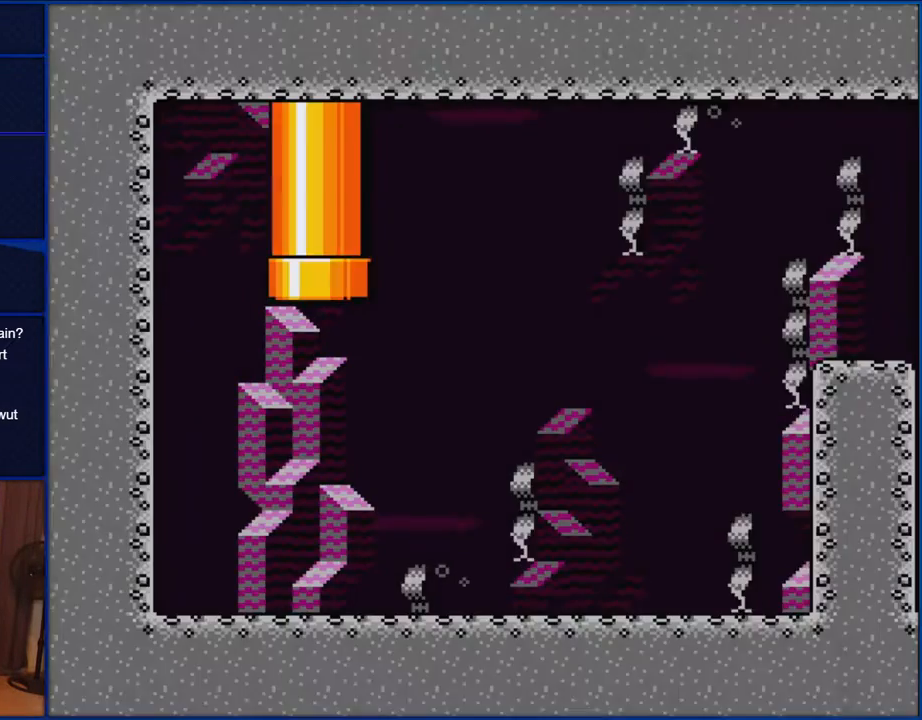
{"buttons": ["Y"], "events": []}
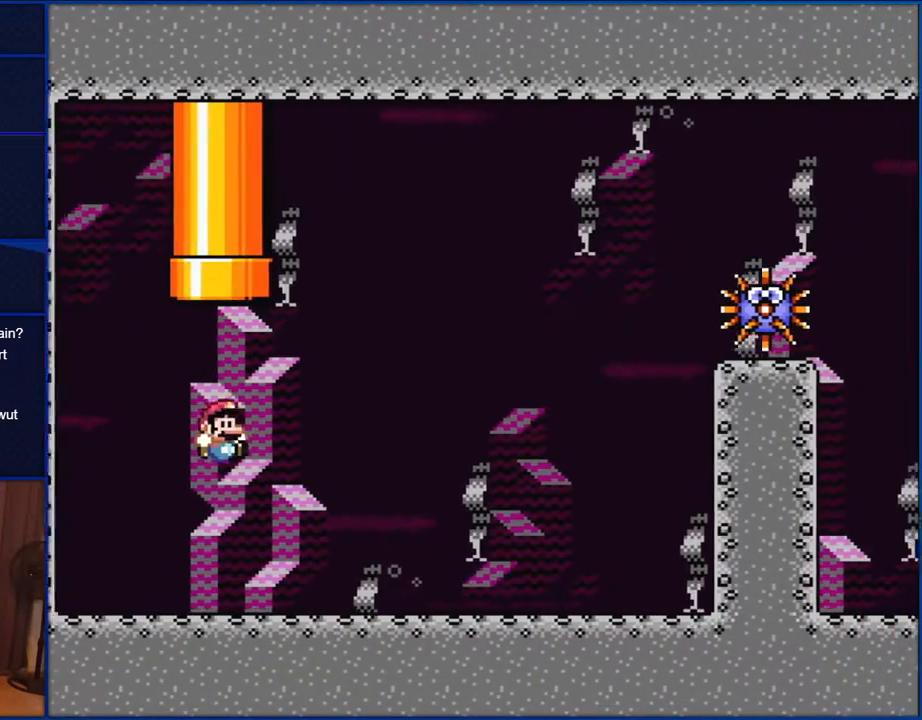
{"buttons": ["Y", "DPAD_RIGHT"], "events": [[67, "DPAD_RIGHT", "down"], [217, "B", "down"], [217, "DPAD_UP", "down"], [333, "DPAD_UP", "up"], [367, "B", "up"]]}
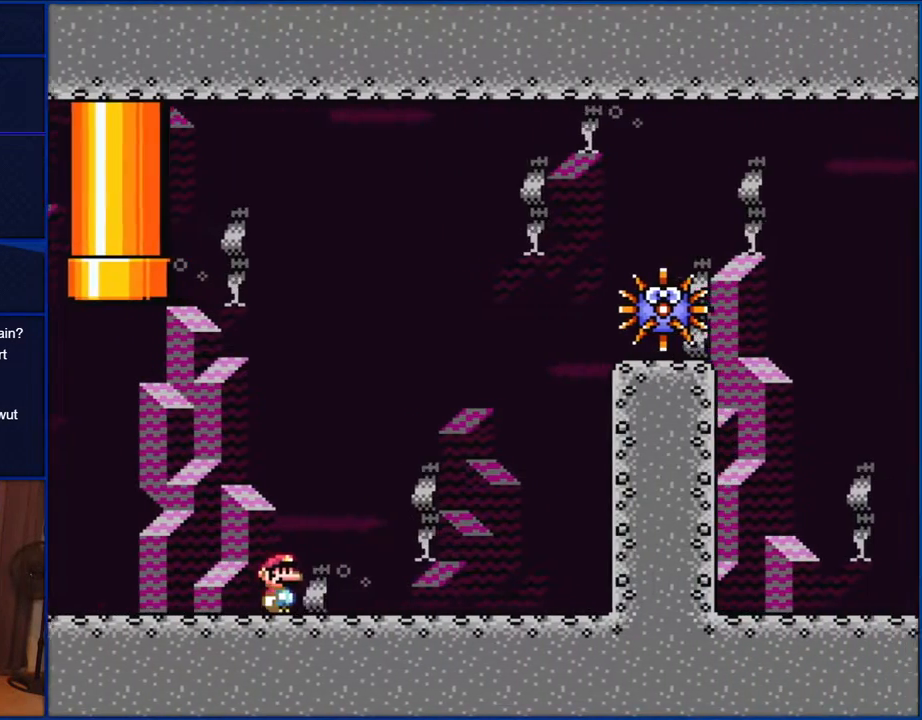
{"buttons": ["Y", "DPAD_RIGHT"], "events": []}
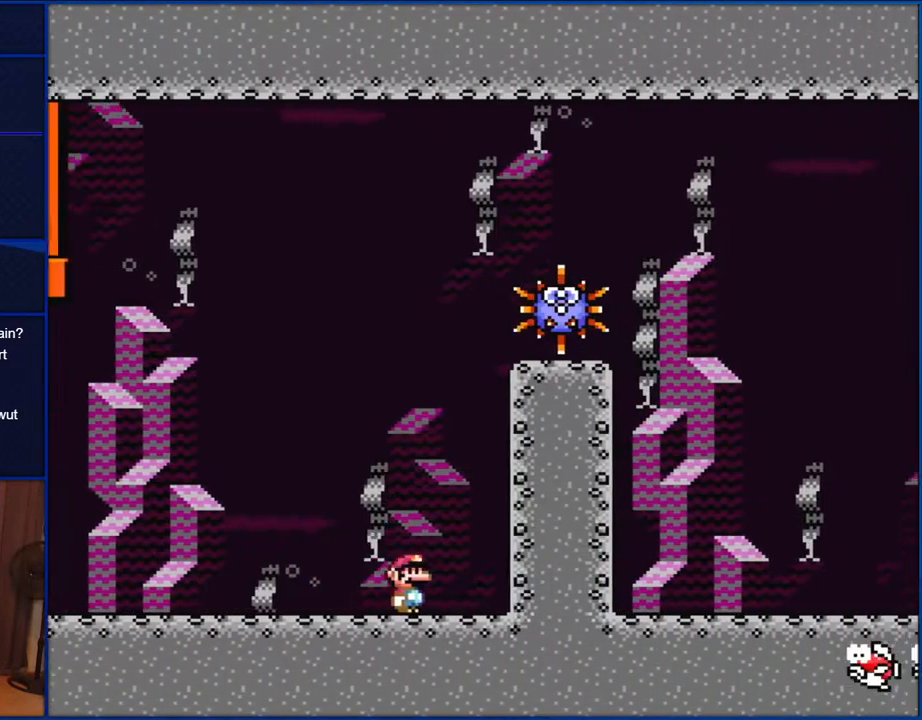
{"buttons": ["Y", "DPAD_LEFT"], "events": [[100, "DPAD_RIGHT", "up"], [150, "DPAD_LEFT", "down"]]}
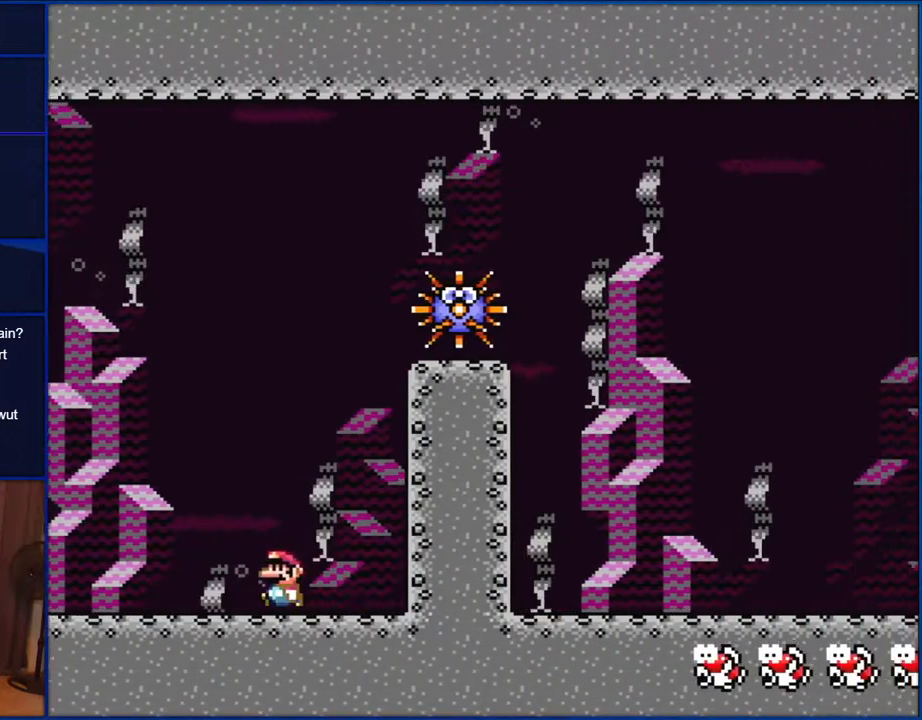
{"buttons": ["Y"], "events": [[33, "DPAD_LEFT", "up"], [133, "DPAD_RIGHT", "down"], [267, "DPAD_RIGHT", "up"]]}
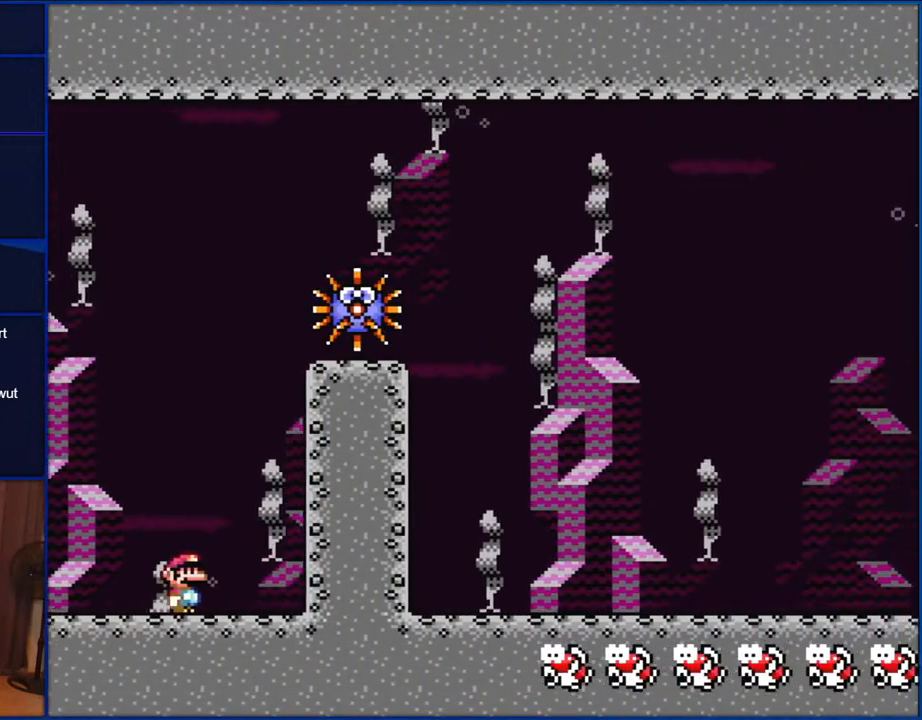
{"buttons": ["Y"], "events": []}
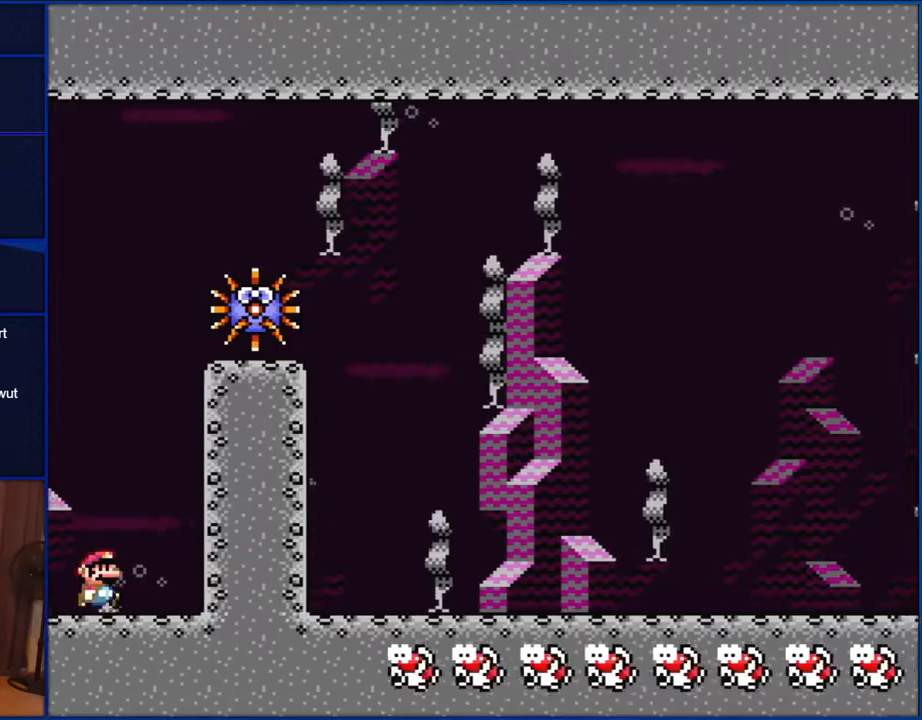
{"buttons": ["Y"], "events": []}
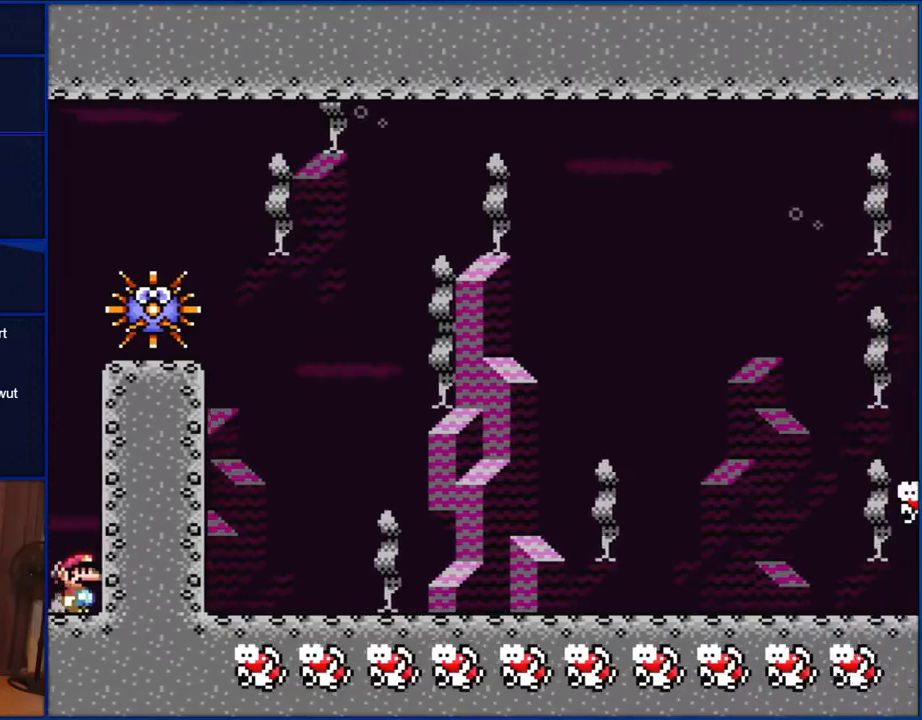
{"buttons": ["Y"], "events": []}
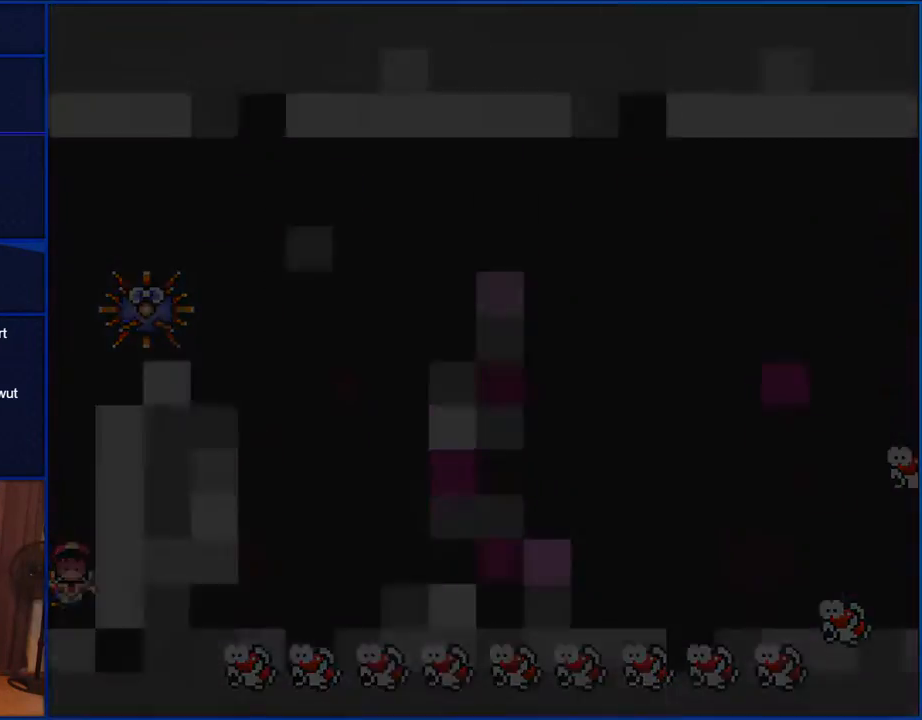
{"buttons": ["Y"], "events": []}
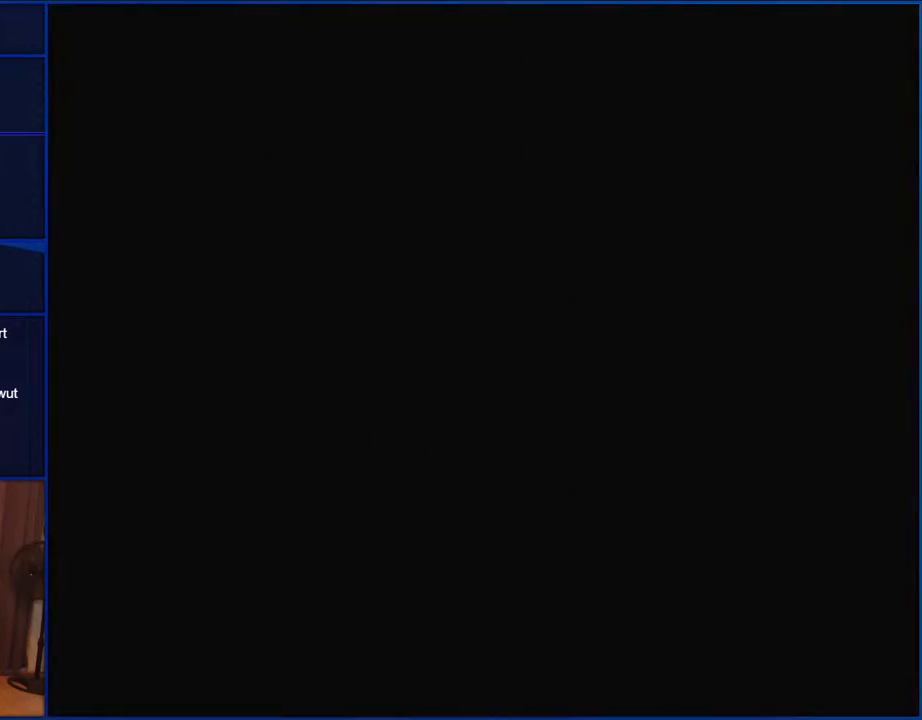
{"buttons": ["Y"], "events": []}
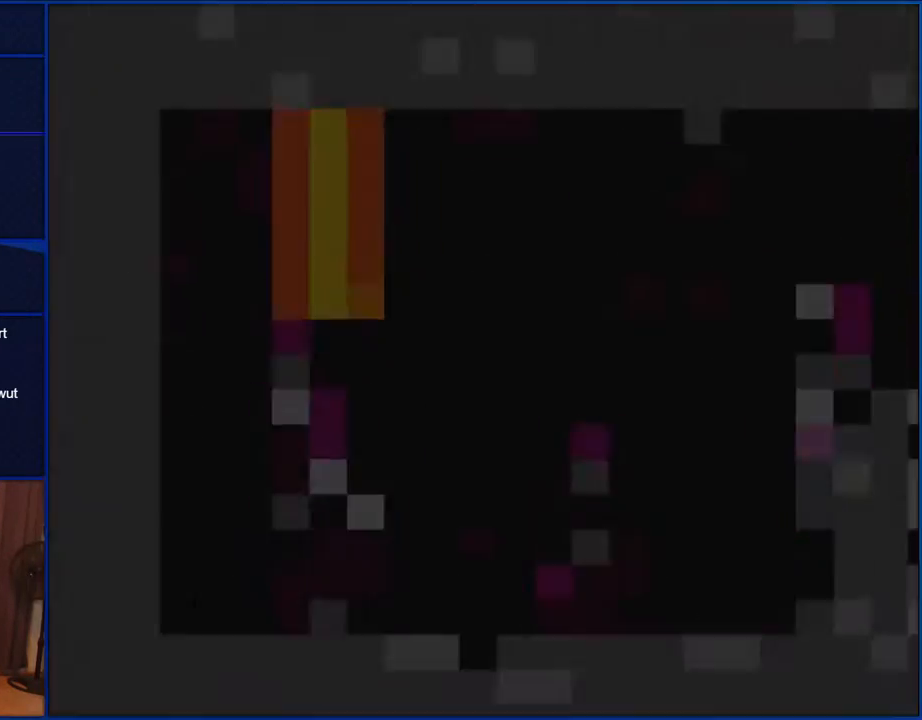
{"buttons": ["Y"], "events": []}
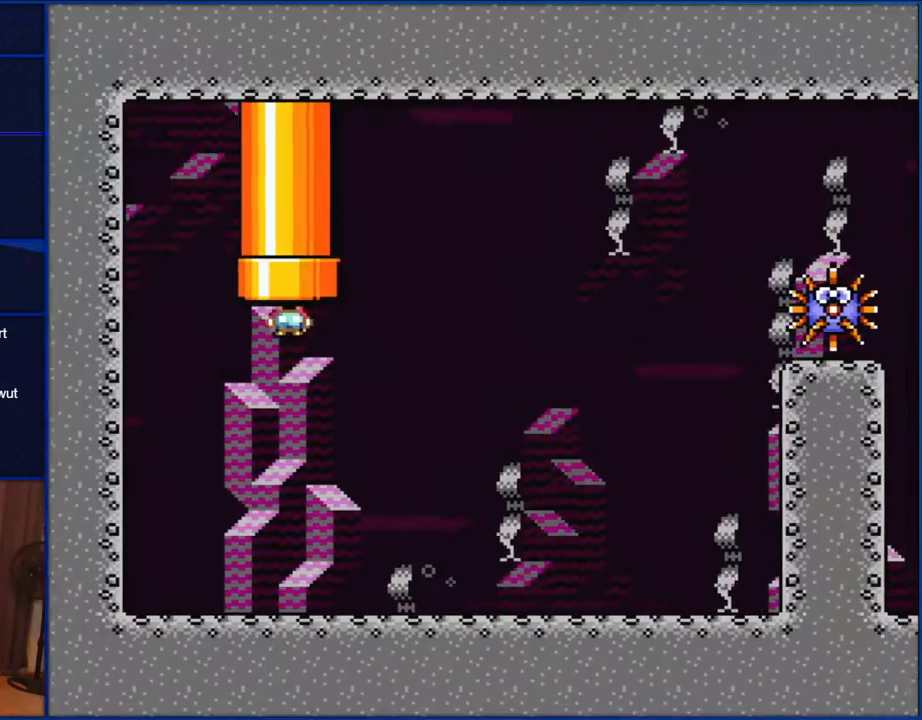
{"buttons": ["Y", "DPAD_RIGHT"], "events": [[33, "DPAD_RIGHT", "down"]]}
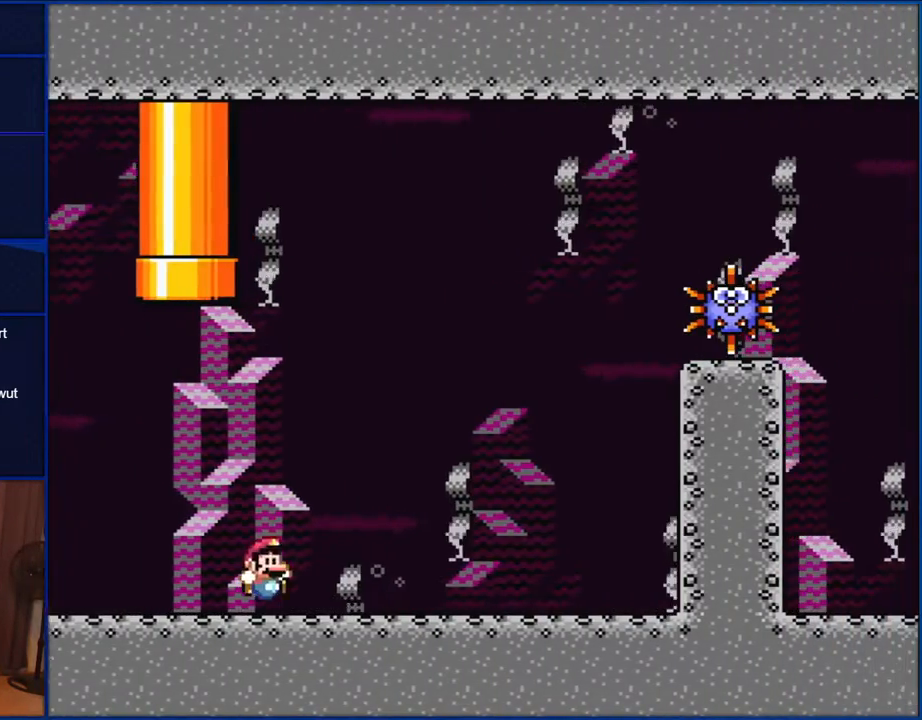
{"buttons": ["B", "Y", "DPAD_RIGHT"], "events": [[217, "B", "down"]]}
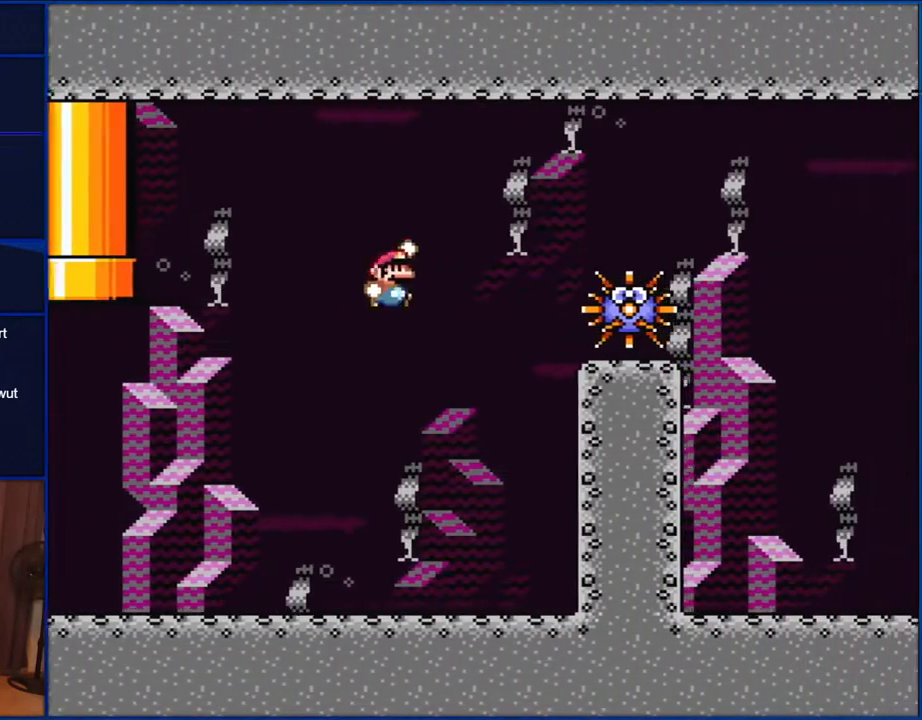
{"buttons": ["B", "Y", "DPAD_RIGHT"], "events": []}
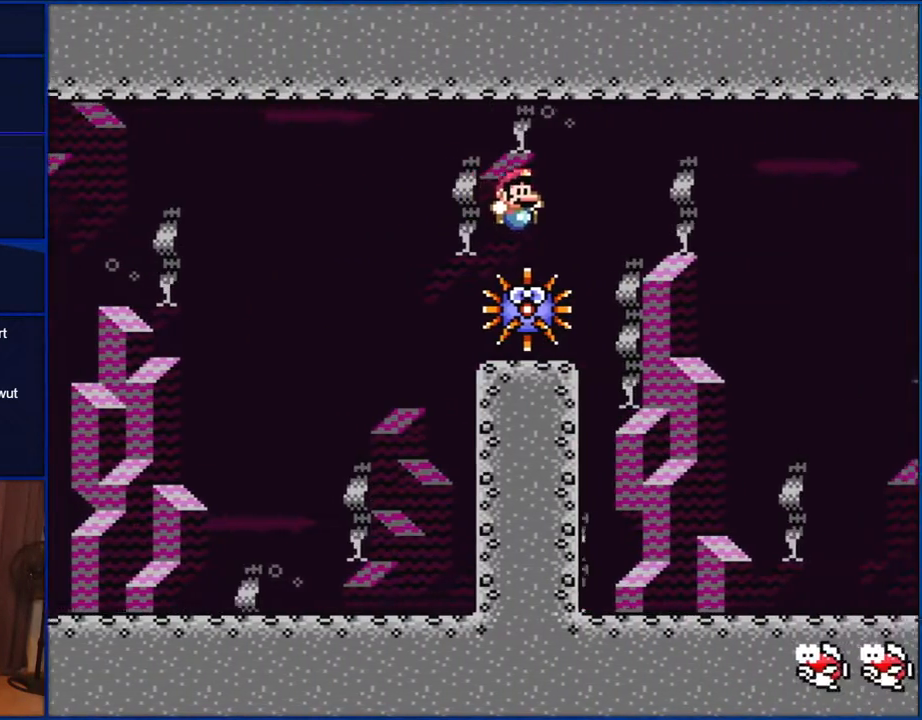
{"buttons": ["B", "Y", "DPAD_RIGHT"], "events": []}
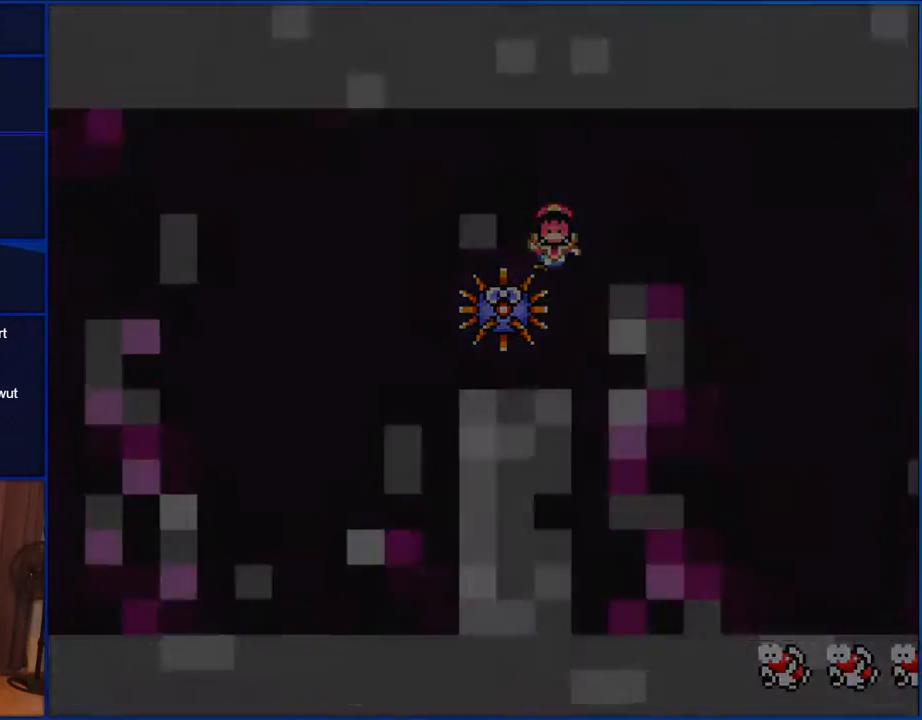
{"buttons": ["Y"], "events": [[67, "DPAD_RIGHT", "up"], [133, "B", "up"]]}
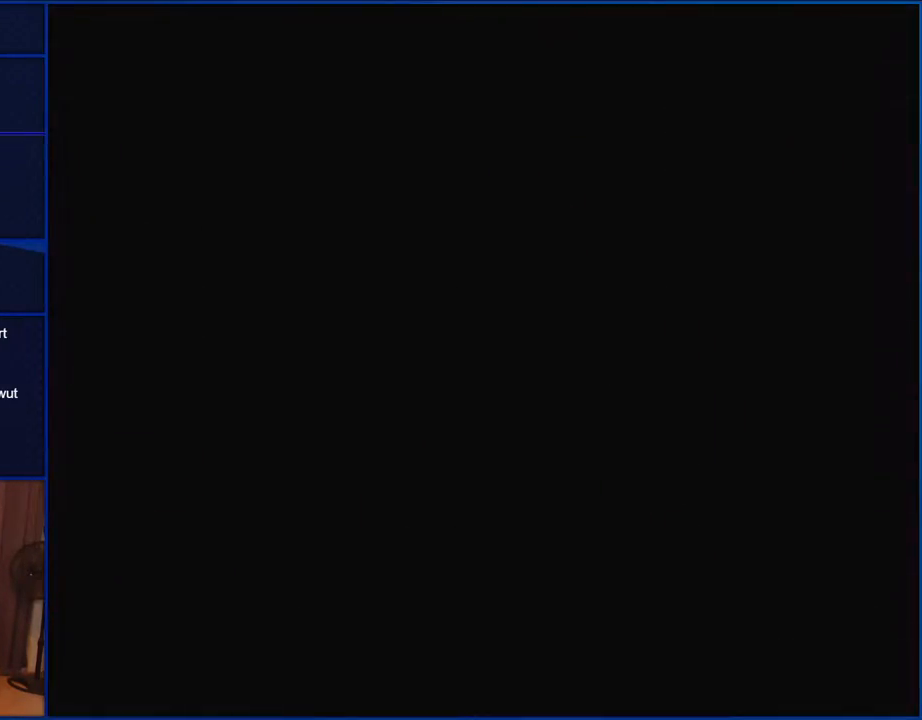
{"buttons": ["Y"], "events": []}
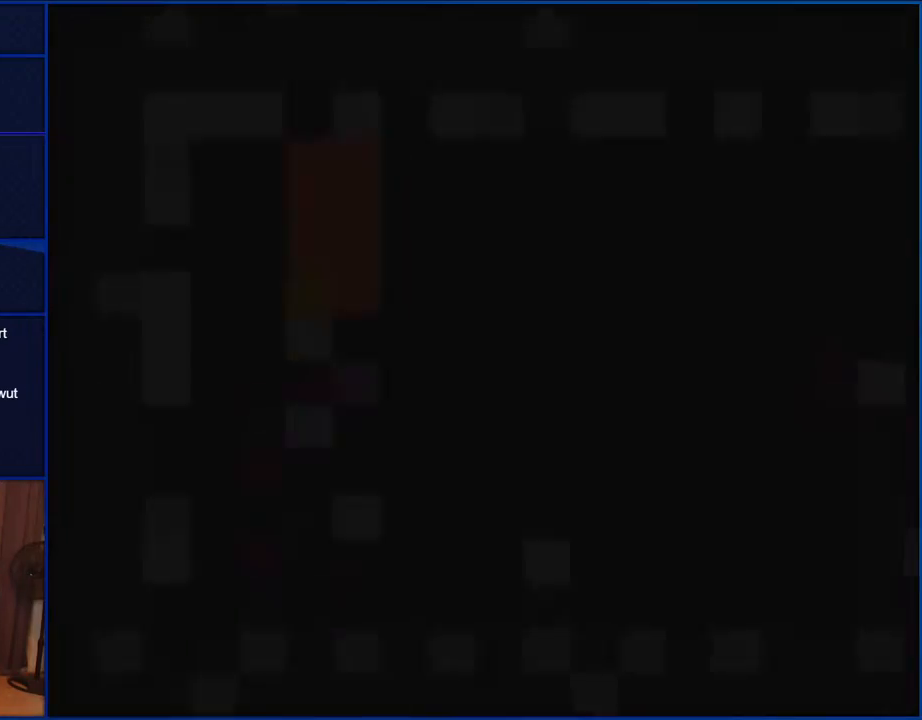
{"buttons": ["Y"], "events": []}
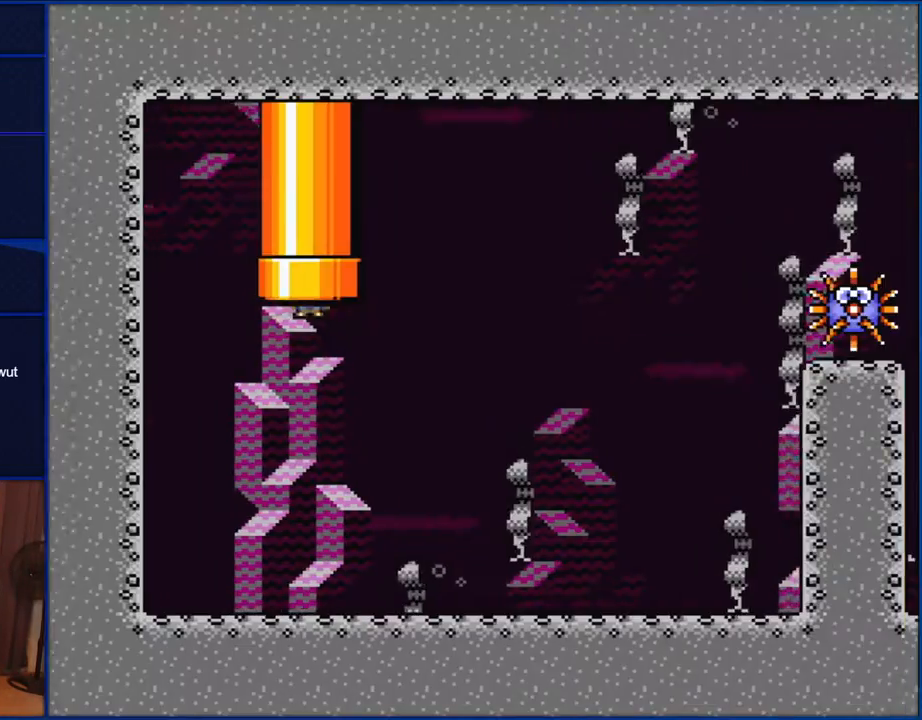
{"buttons": ["Y", "DPAD_RIGHT"], "events": [[133, "DPAD_RIGHT", "down"]]}